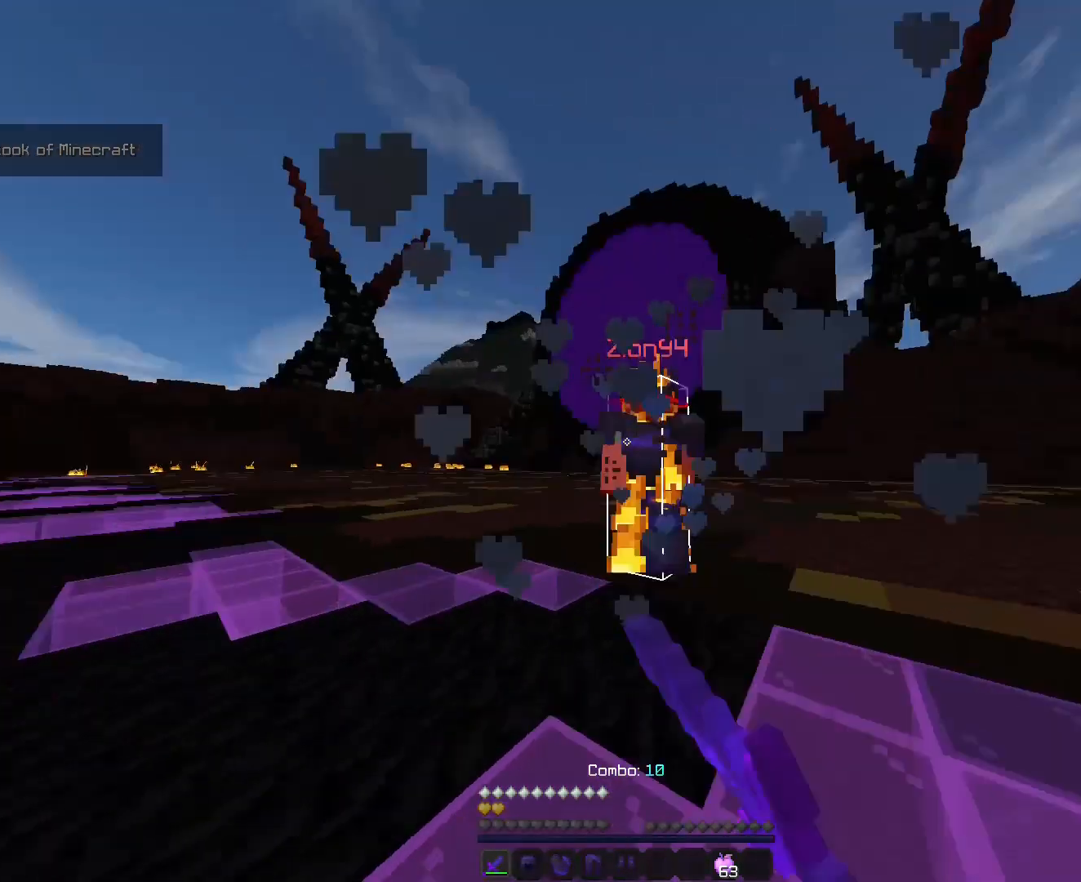
Gameplay with keyboard; each line is a JSON object with the keys held at the frame after it. "events" lists presses ("down") and releases ("up") of "a", "ctrl", "d", "s", "shift", "space" and "w" between this image and that frame as [ms after this image, input, new state], when the widget could be followed in between. No other keys are recorded. Mouse input is not recorded.
{"keys": ["ctrl", "d", "w"], "events": []}
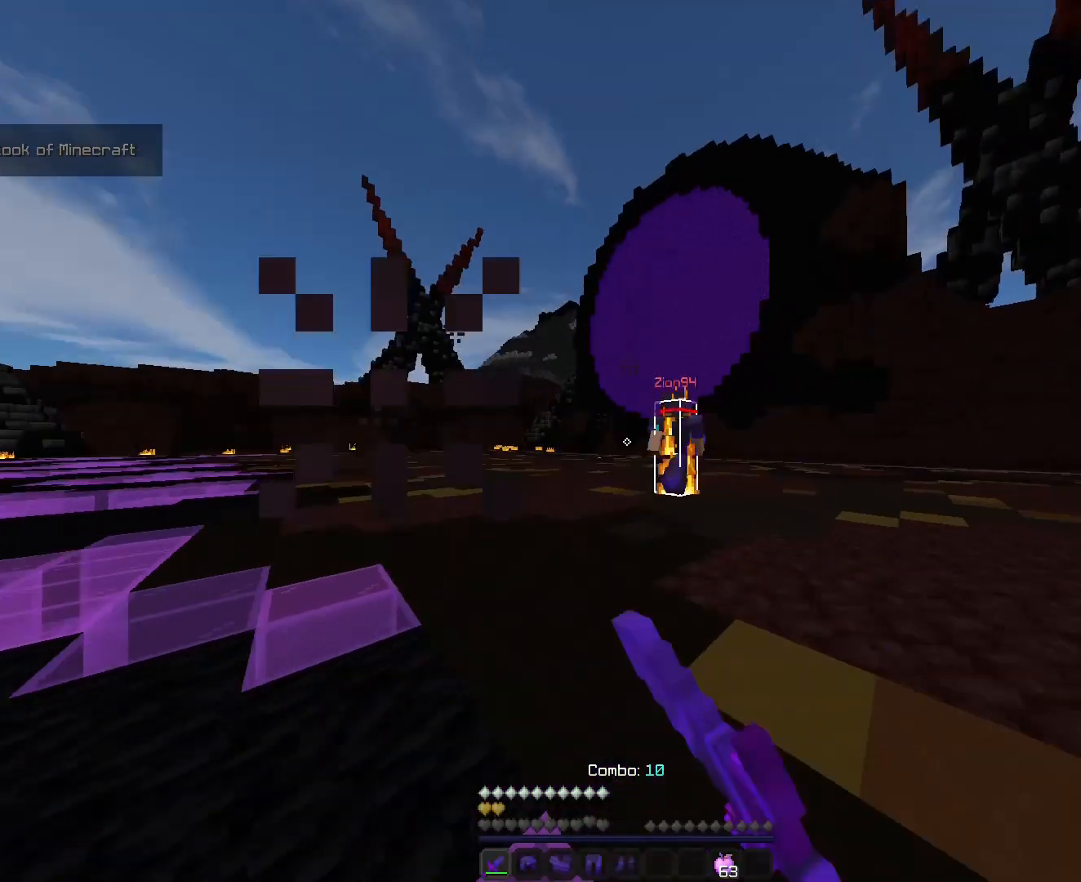
{"keys": ["a", "ctrl", "w"], "events": [[322, "a", "down"], [322, "d", "up"]]}
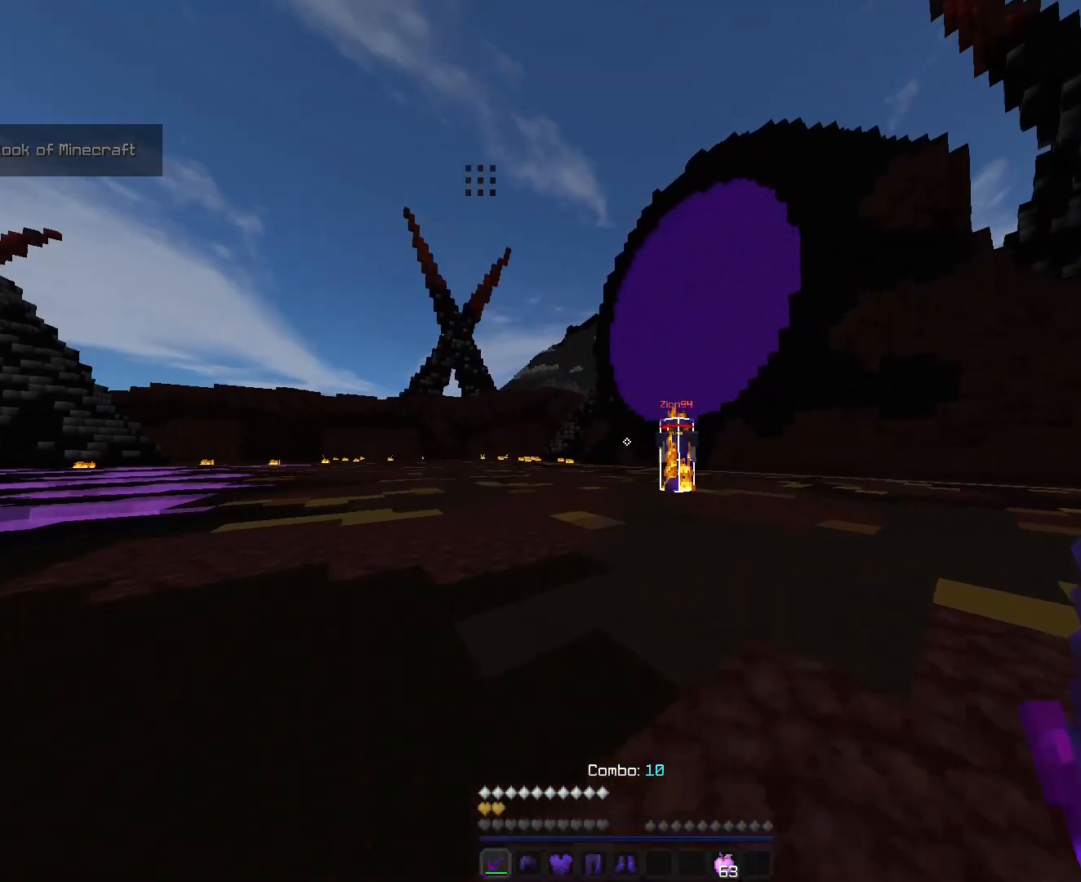
{"keys": ["ctrl", "w"], "events": [[36, "a", "up"]]}
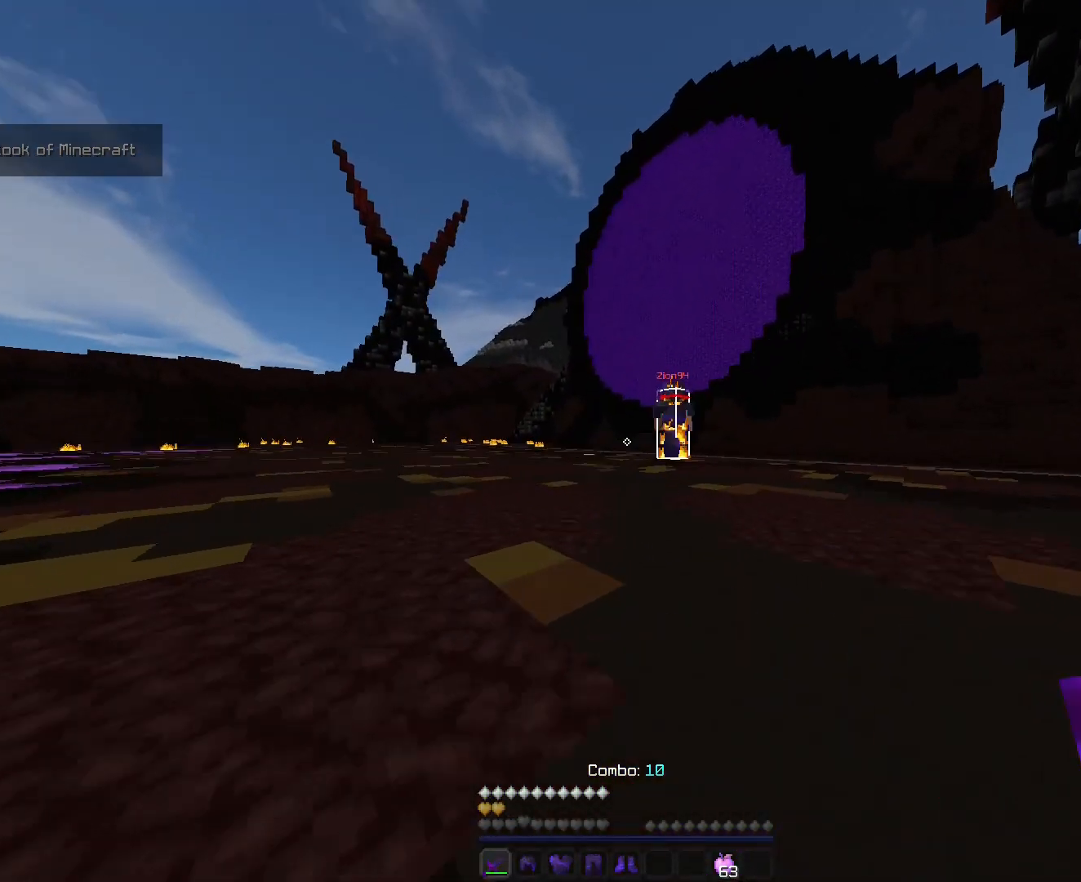
{"keys": ["ctrl", "w"], "events": []}
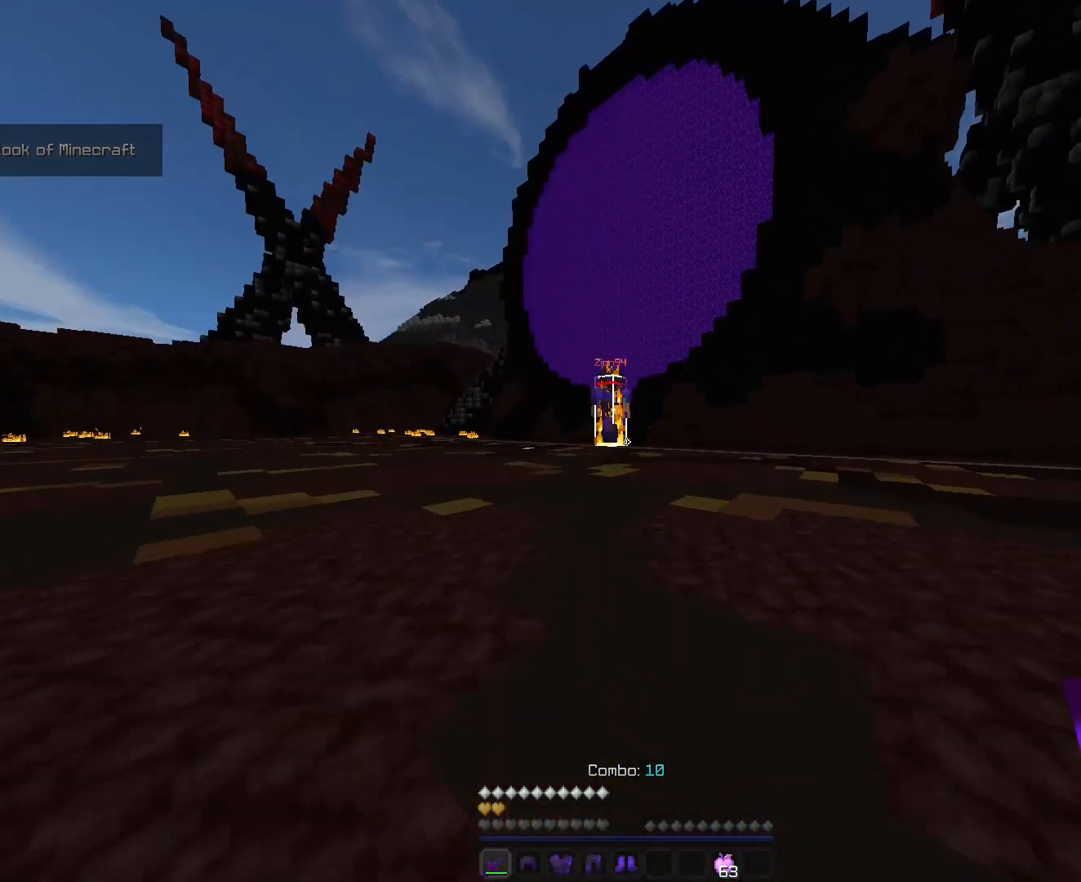
{"keys": ["ctrl", "w"], "events": []}
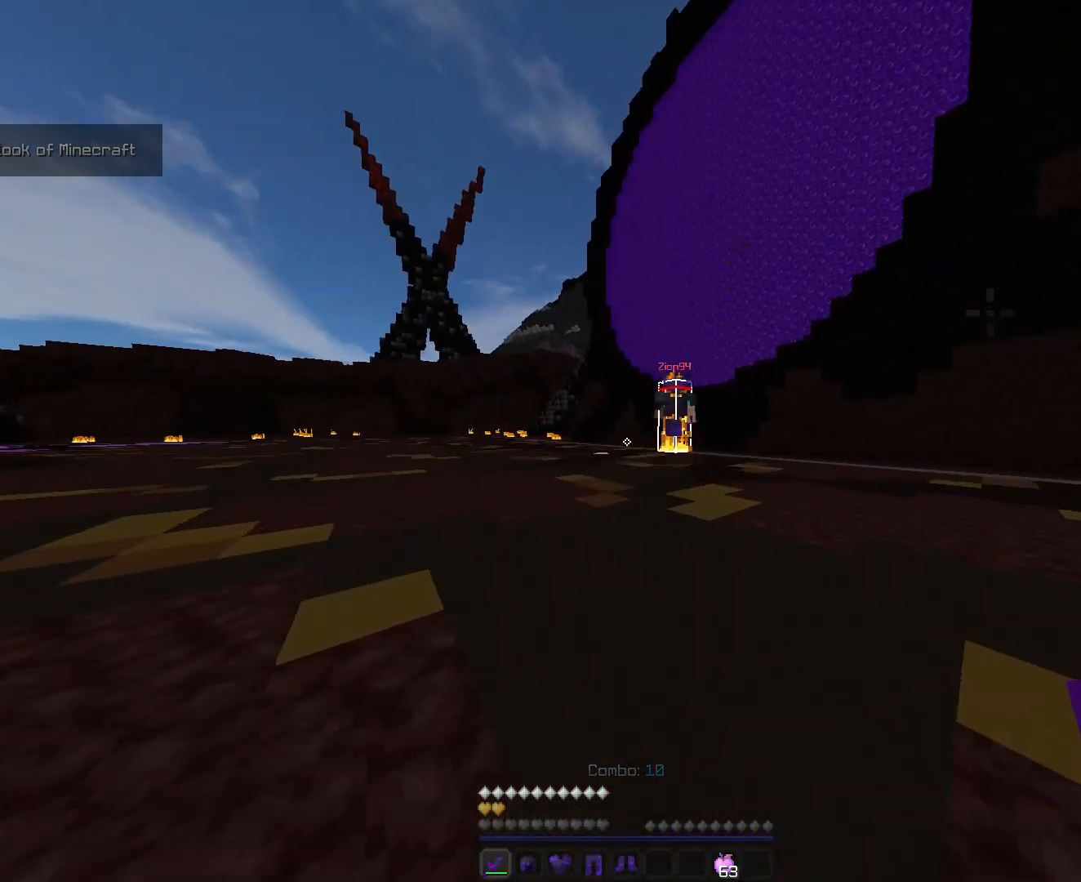
{"keys": ["ctrl", "w"], "events": []}
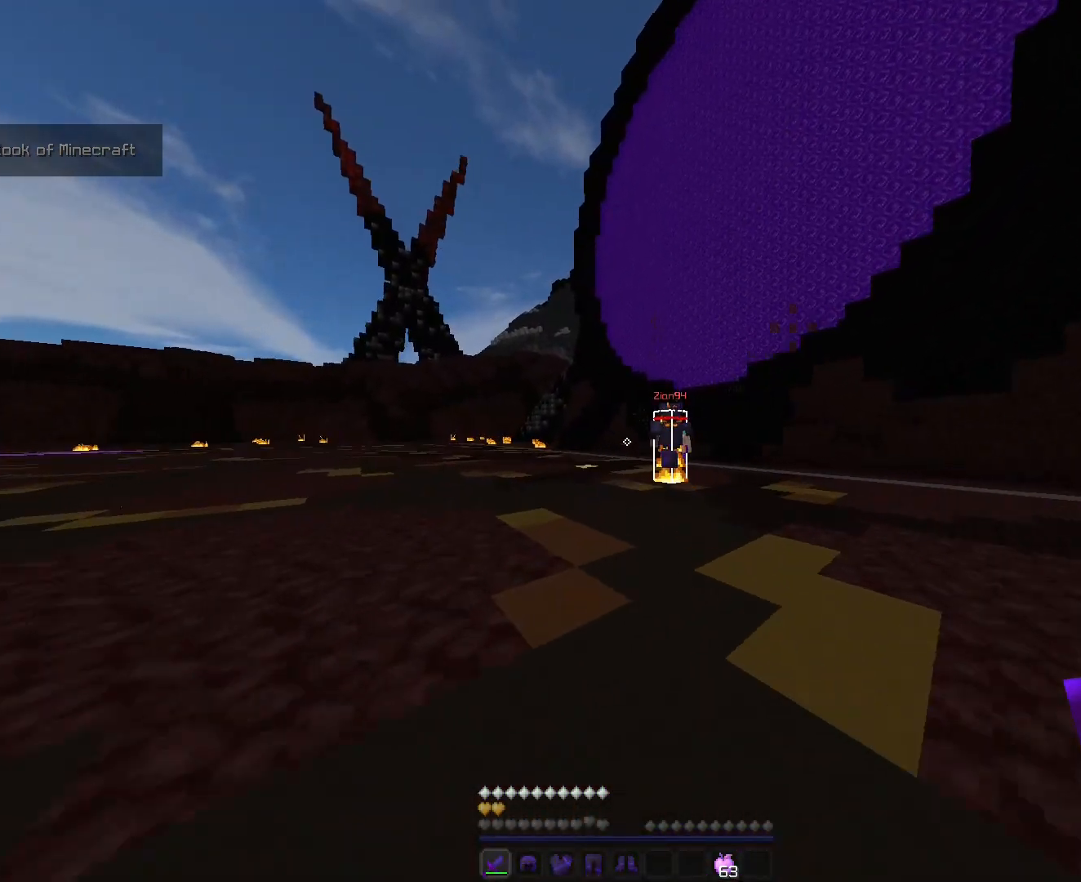
{"keys": ["ctrl", "w"], "events": []}
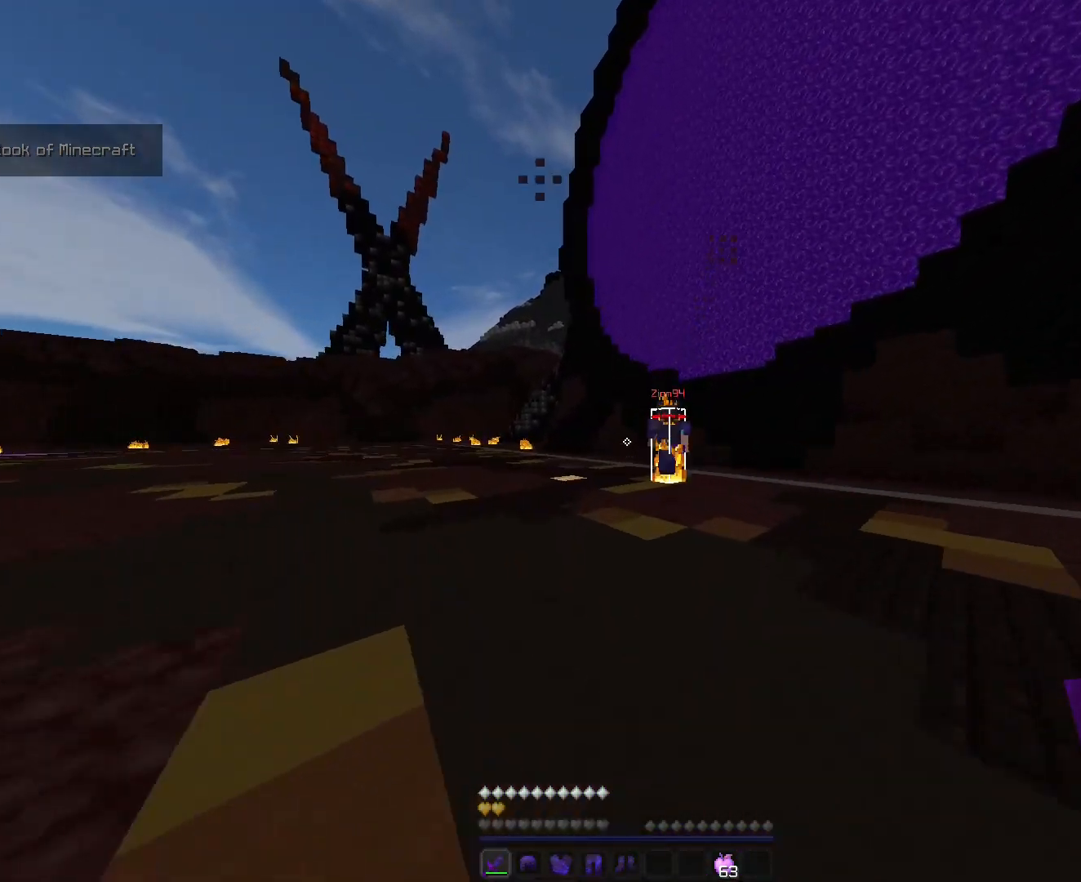
{"keys": ["ctrl", "w"], "events": []}
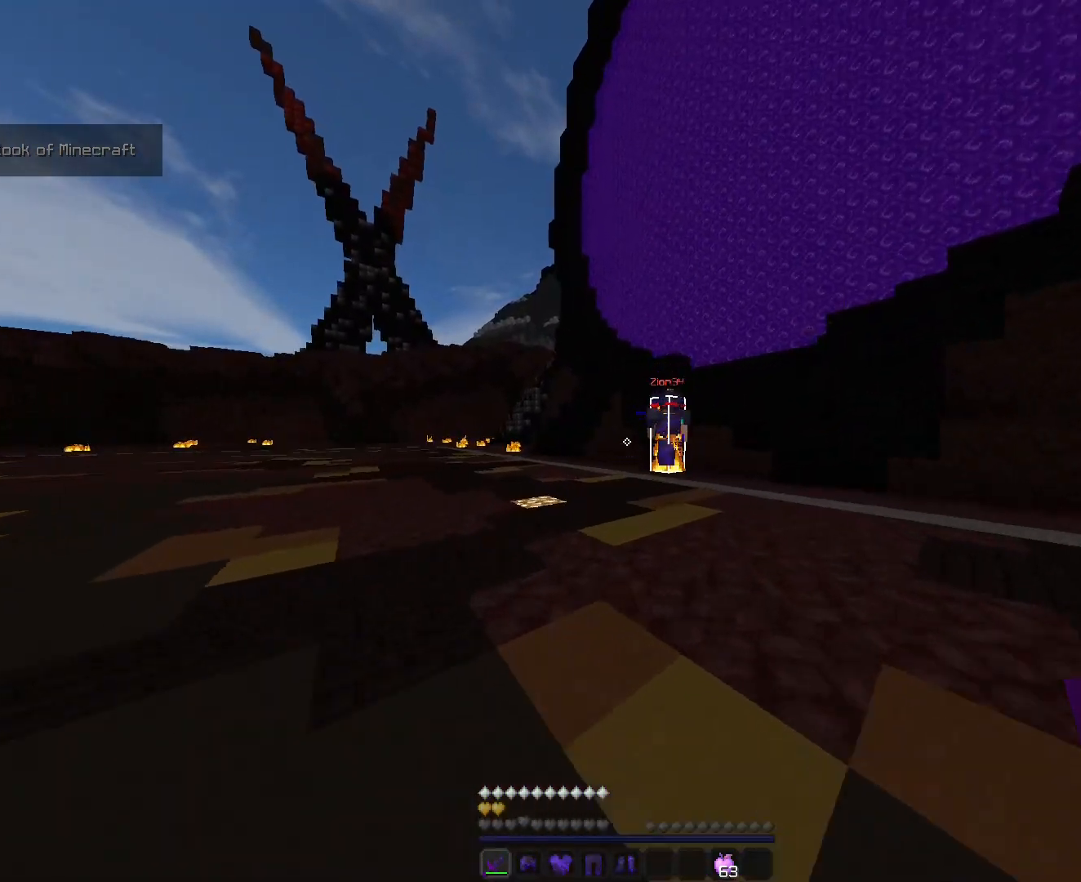
{"keys": ["ctrl", "w"], "events": []}
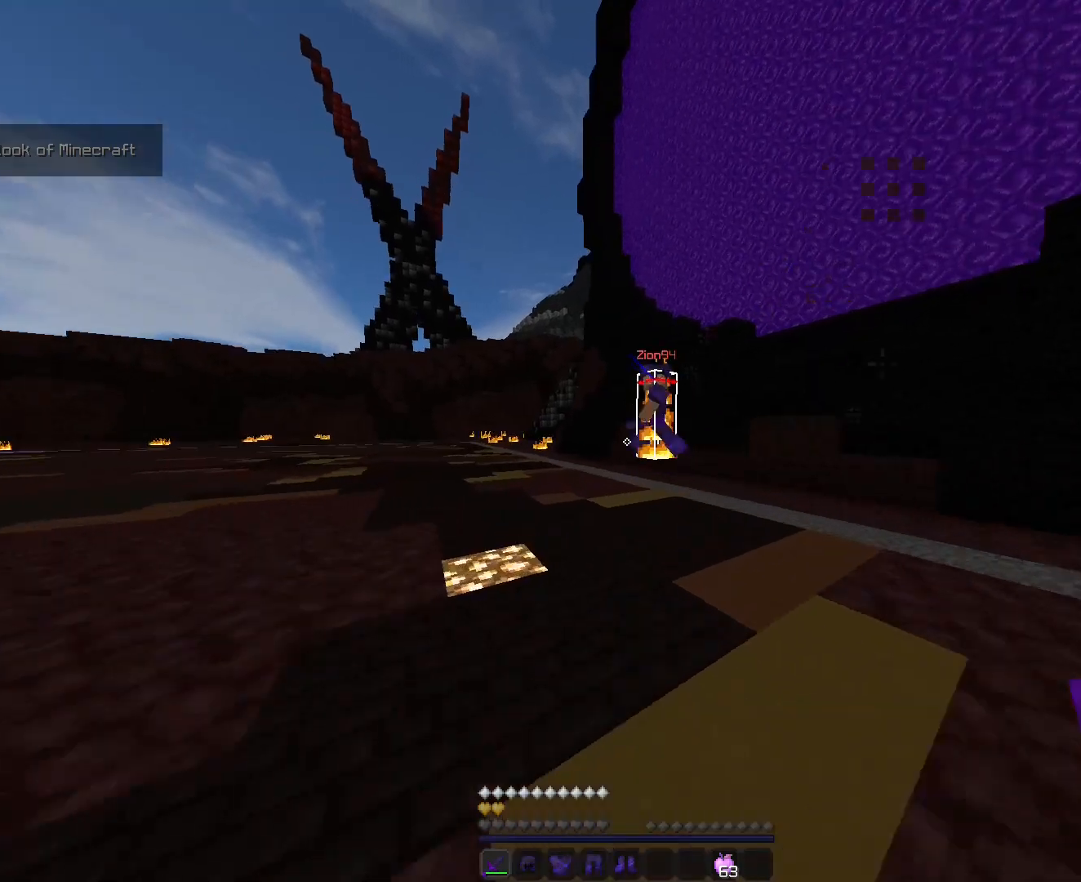
{"keys": ["ctrl", "w"], "events": []}
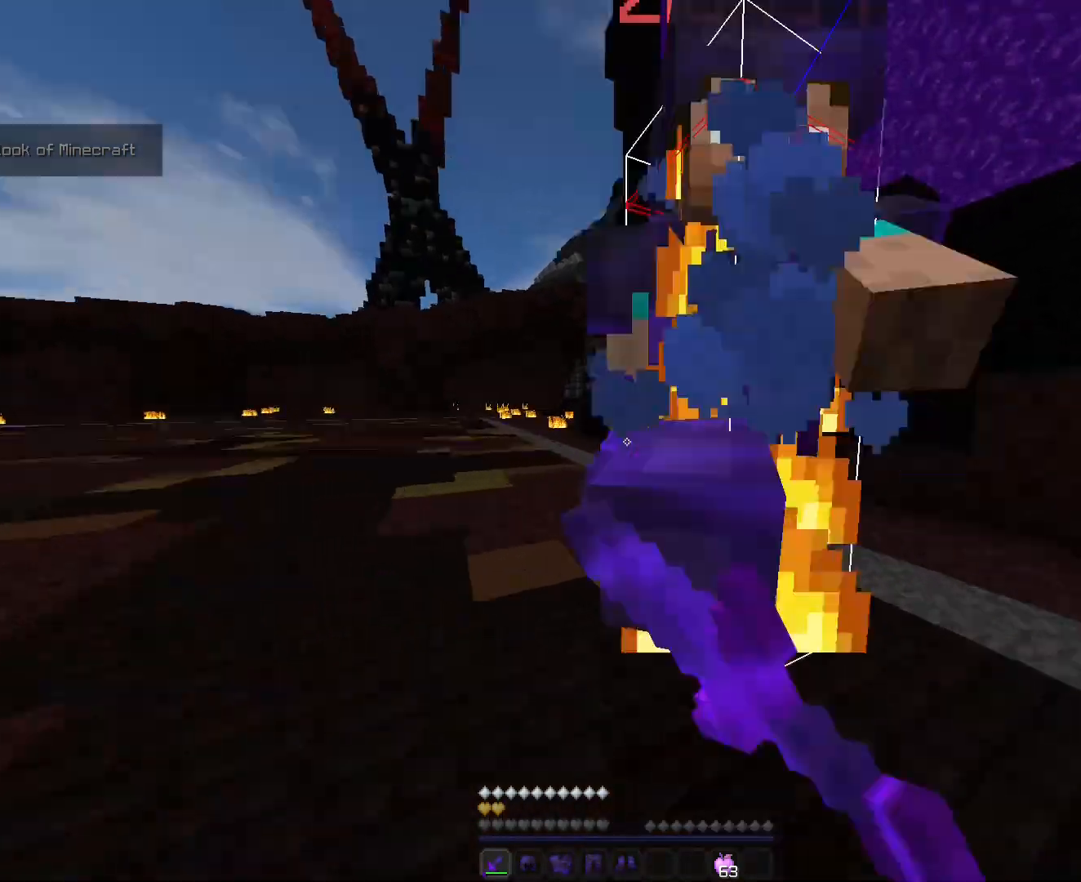
{"keys": ["ctrl", "s", "w"], "events": [[107, "s", "down"], [178, "s", "up"], [286, "s", "down"], [357, "s", "up"], [429, "s", "down"]]}
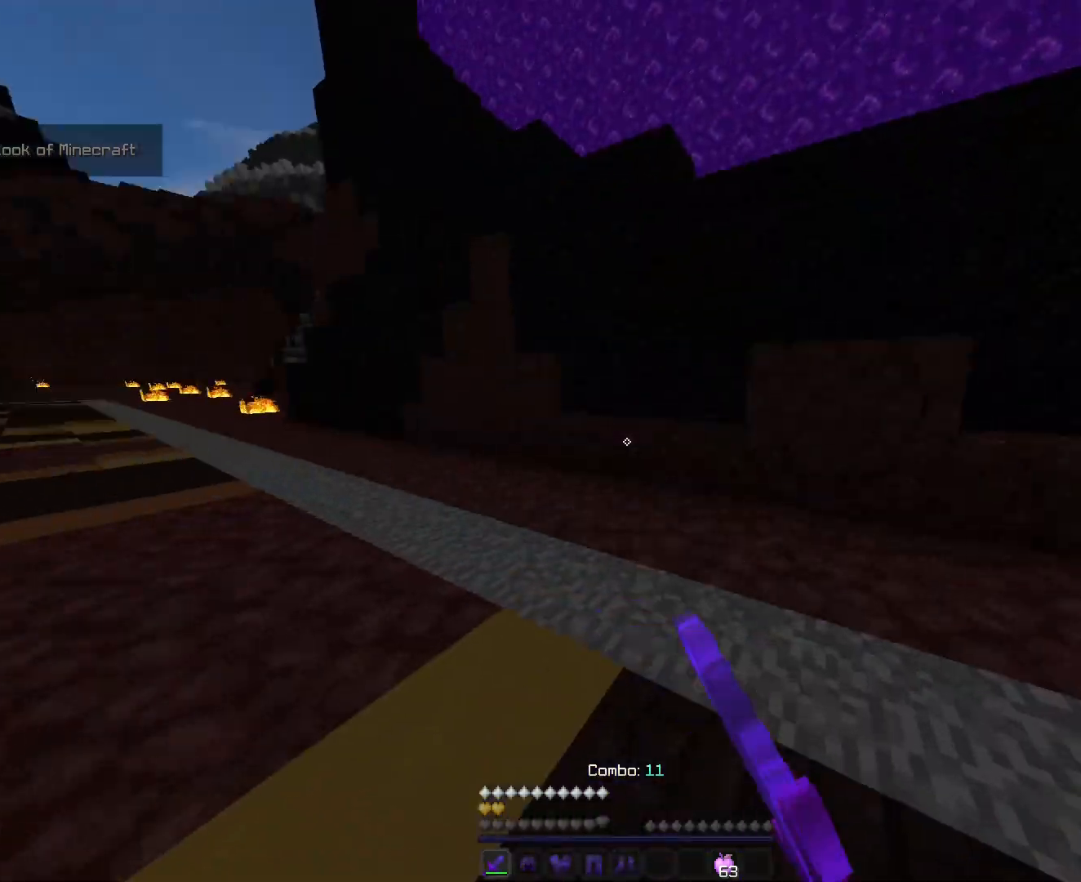
{"keys": ["ctrl"], "events": [[72, "s", "up"], [179, "s", "down"], [215, "s", "up"], [465, "s", "down"], [501, "s", "up"], [501, "w", "up"]]}
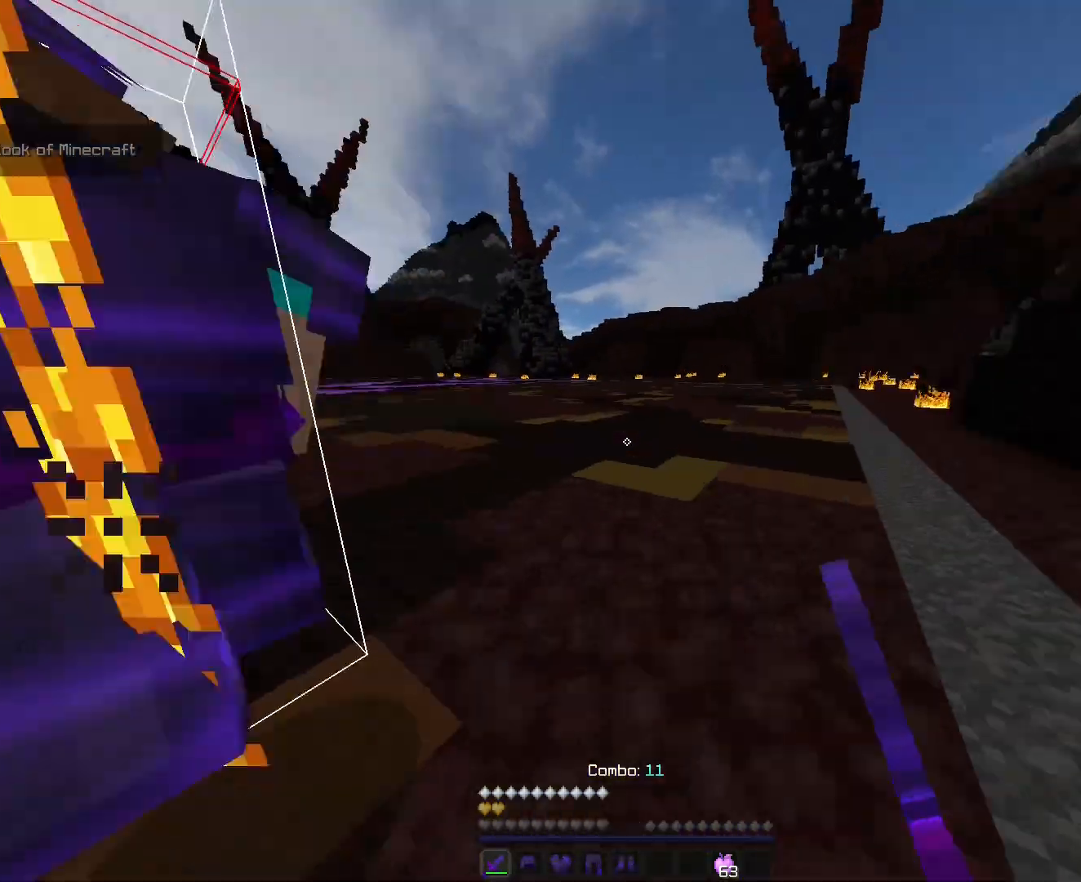
{"keys": ["ctrl", "s", "w"], "events": [[214, "s", "down"], [286, "w", "down"], [357, "s", "up"], [500, "s", "down"]]}
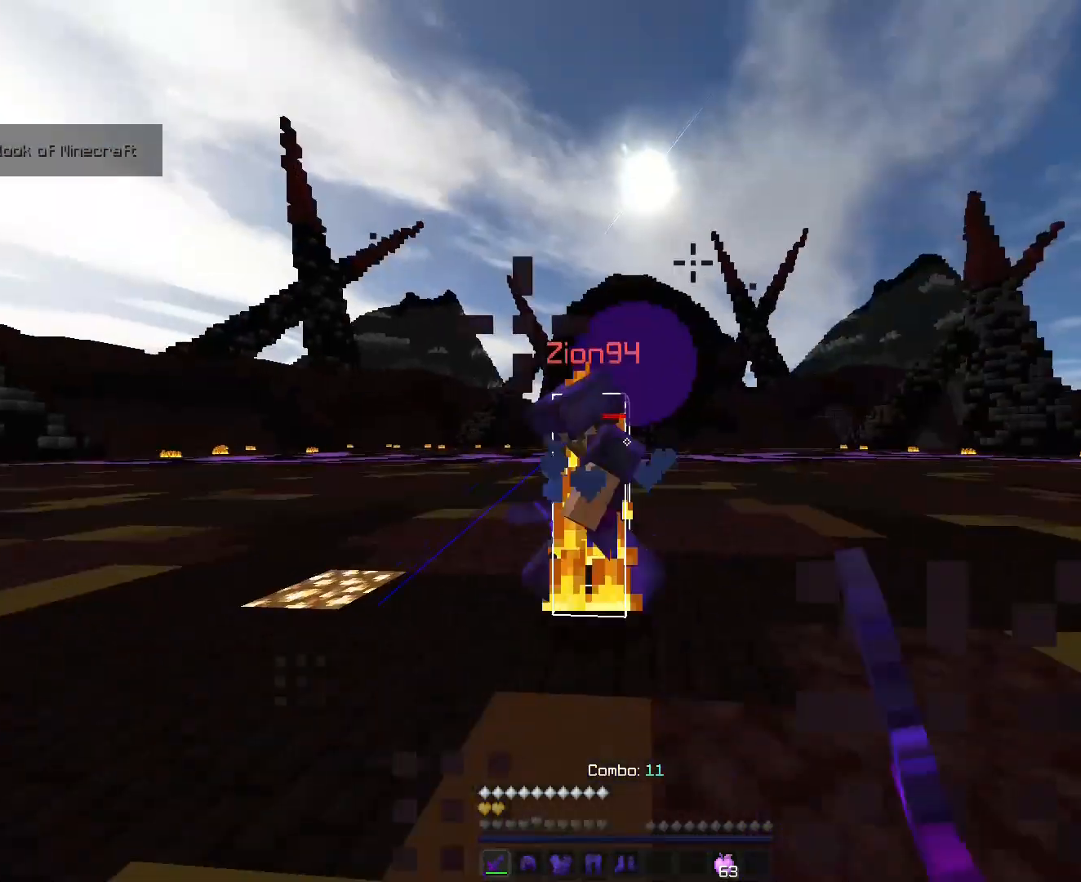
{"keys": ["ctrl", "w"], "events": [[107, "s", "up"], [215, "s", "down"], [286, "w", "up"], [322, "s", "up"], [393, "w", "down"]]}
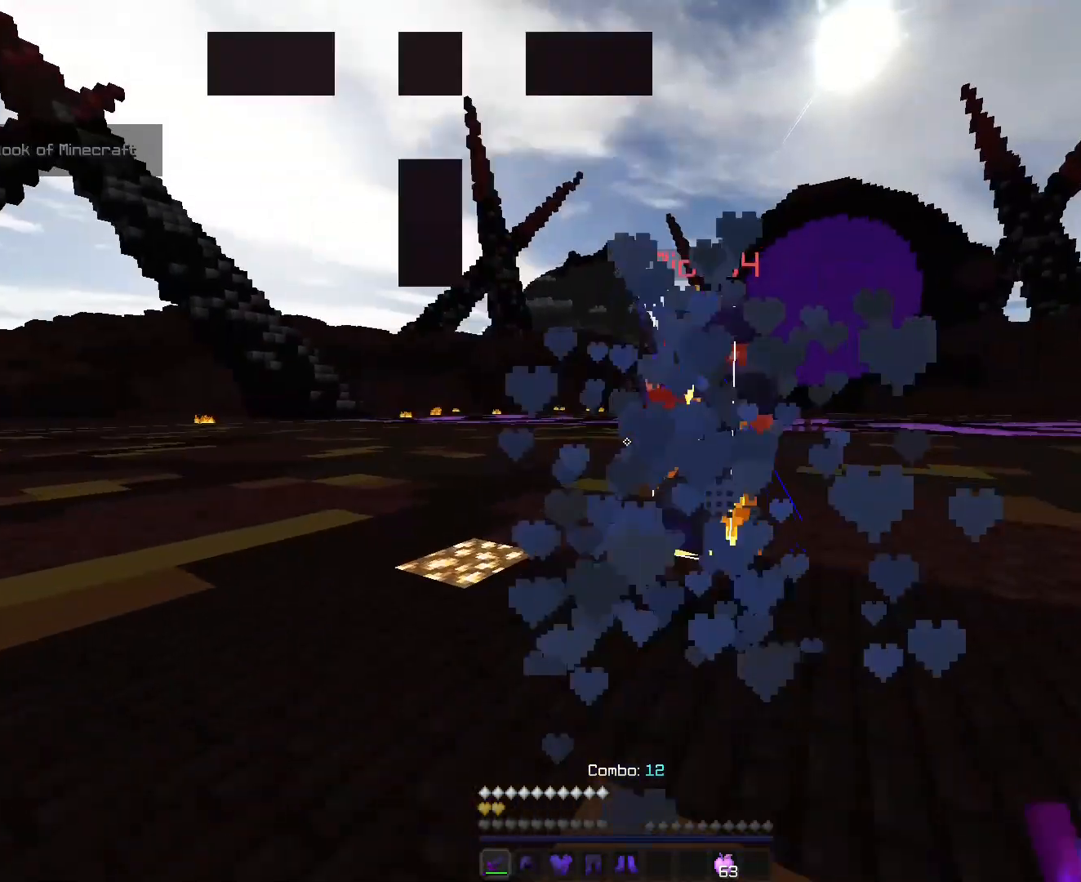
{"keys": ["ctrl", "s", "w"], "events": [[500, "s", "down"]]}
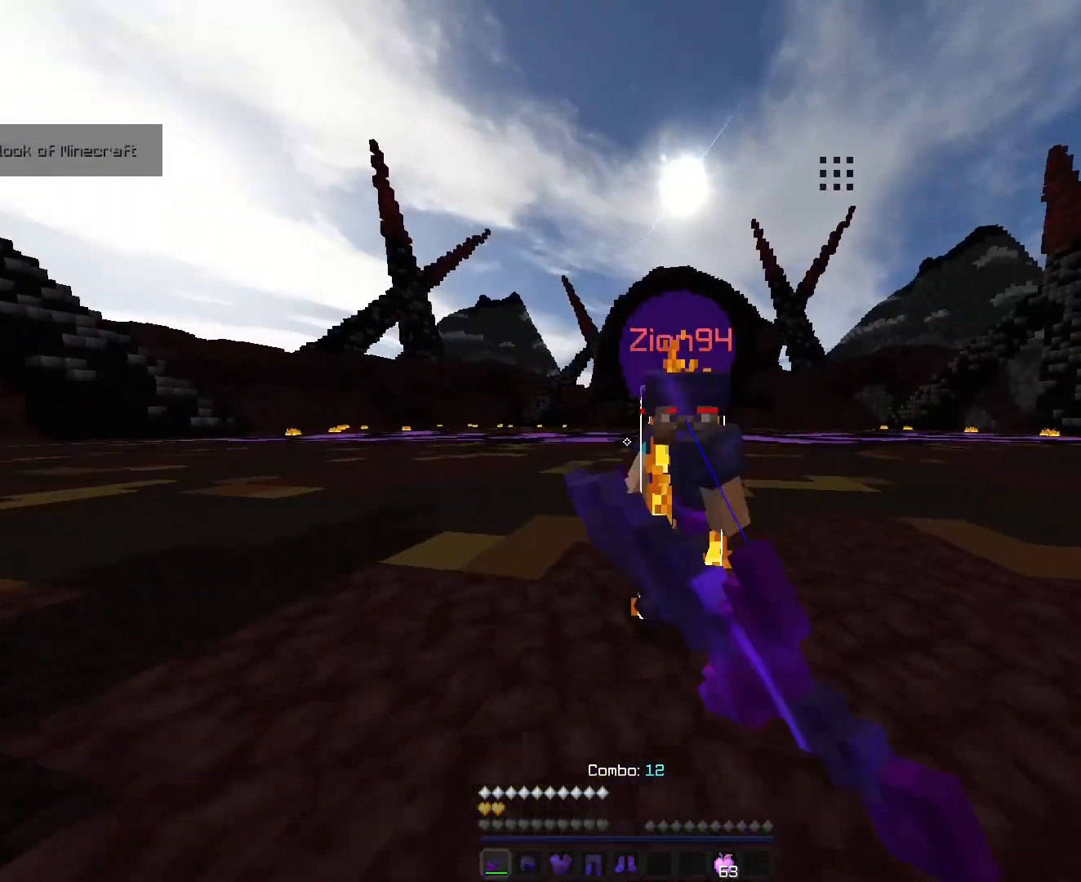
{"keys": ["ctrl", "w"], "events": [[108, "s", "up"], [179, "s", "down"], [250, "s", "up"], [358, "s", "down"], [465, "s", "up"]]}
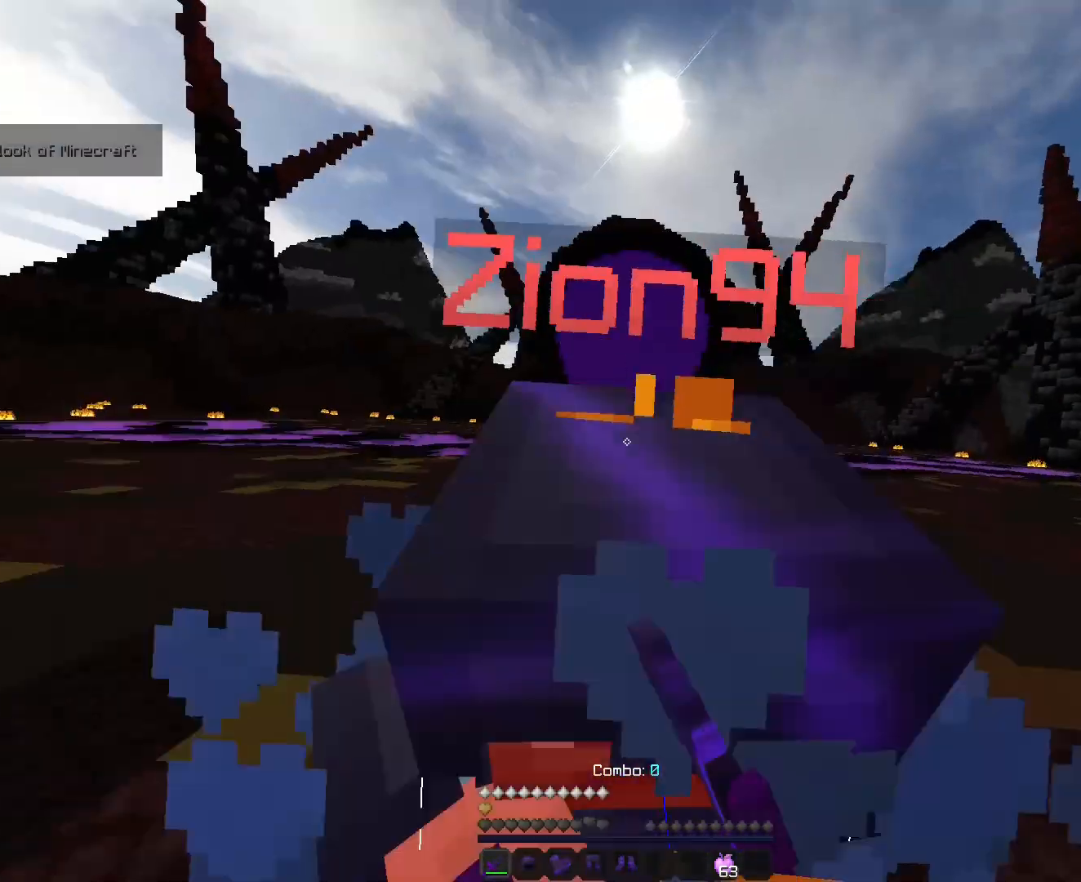
{"keys": ["ctrl", "w"], "events": [[35, "s", "down"], [107, "s", "up"], [214, "s", "down"], [321, "s", "up"]]}
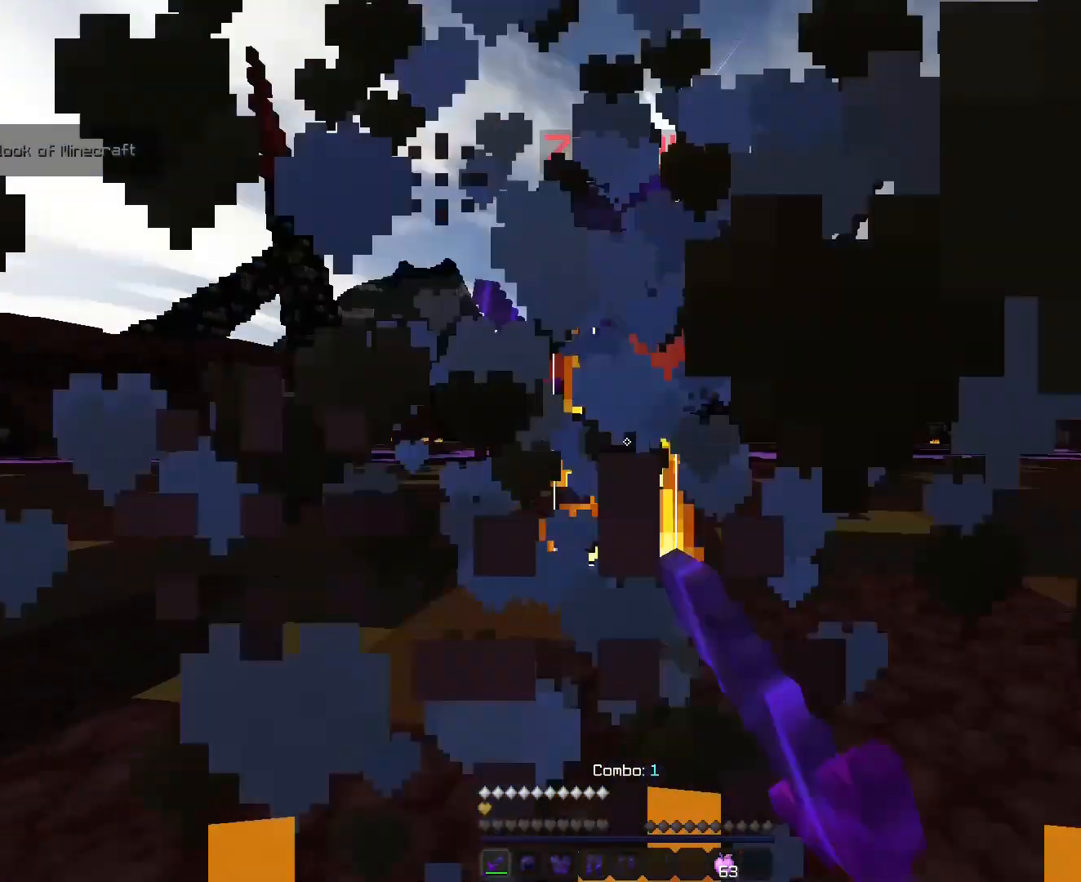
{"keys": ["ctrl", "w"], "events": [[251, "s", "down"], [286, "s", "up"]]}
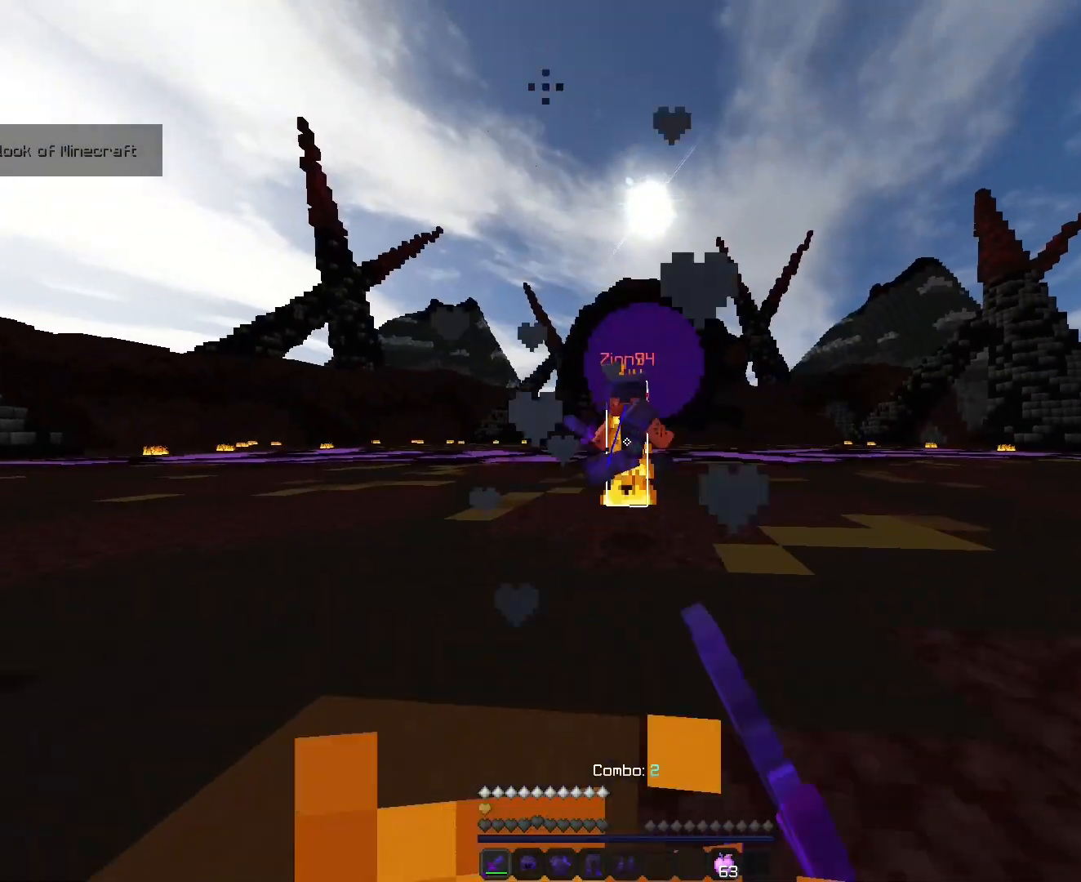
{"keys": ["ctrl", "w"], "events": []}
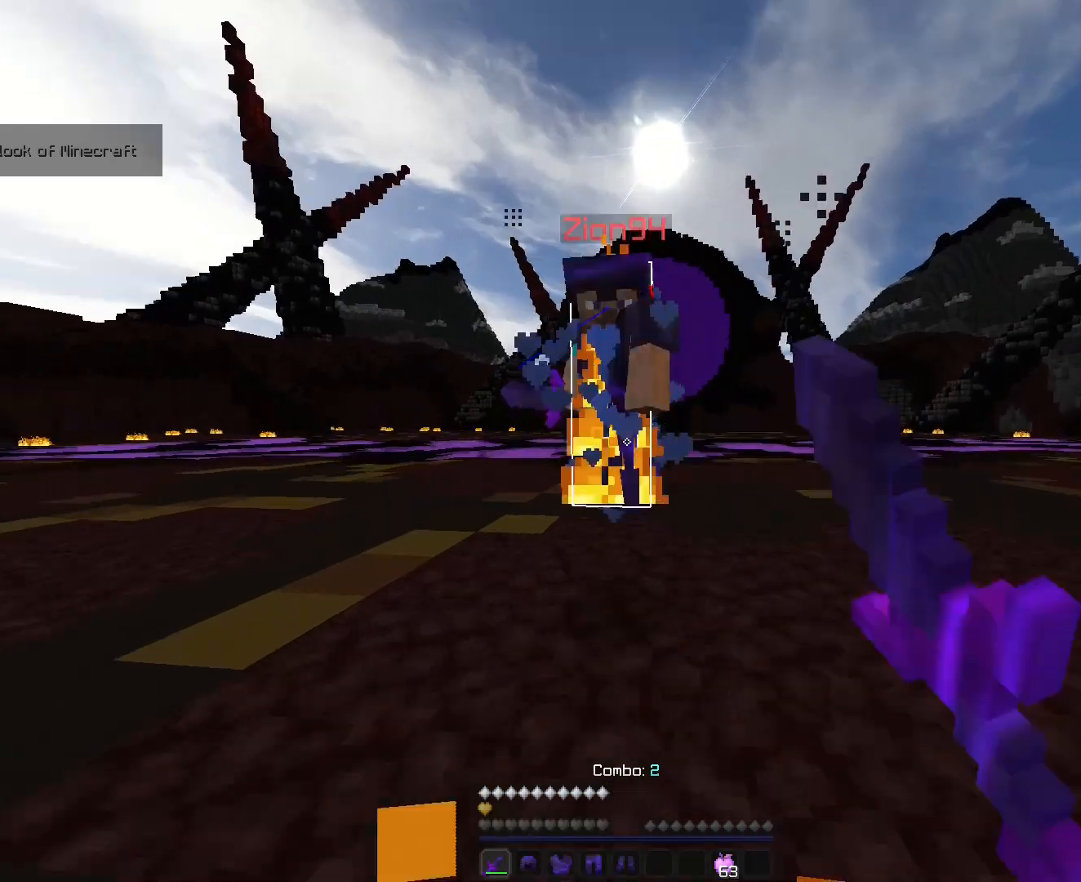
{"keys": ["ctrl", "w"], "events": [[36, "s", "down"], [108, "s", "up"], [215, "s", "down"], [286, "s", "up"], [394, "s", "down"], [501, "s", "up"]]}
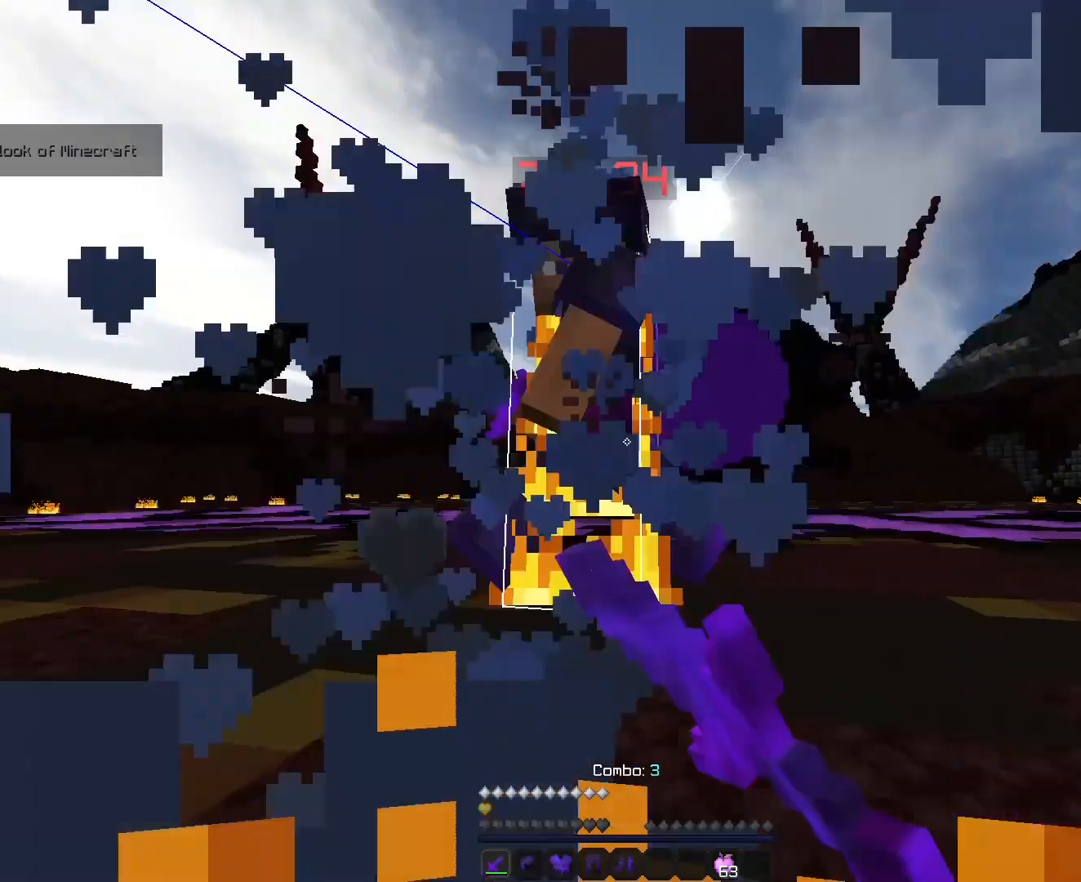
{"keys": ["ctrl", "w"], "events": [[107, "s", "down"], [214, "s", "up"]]}
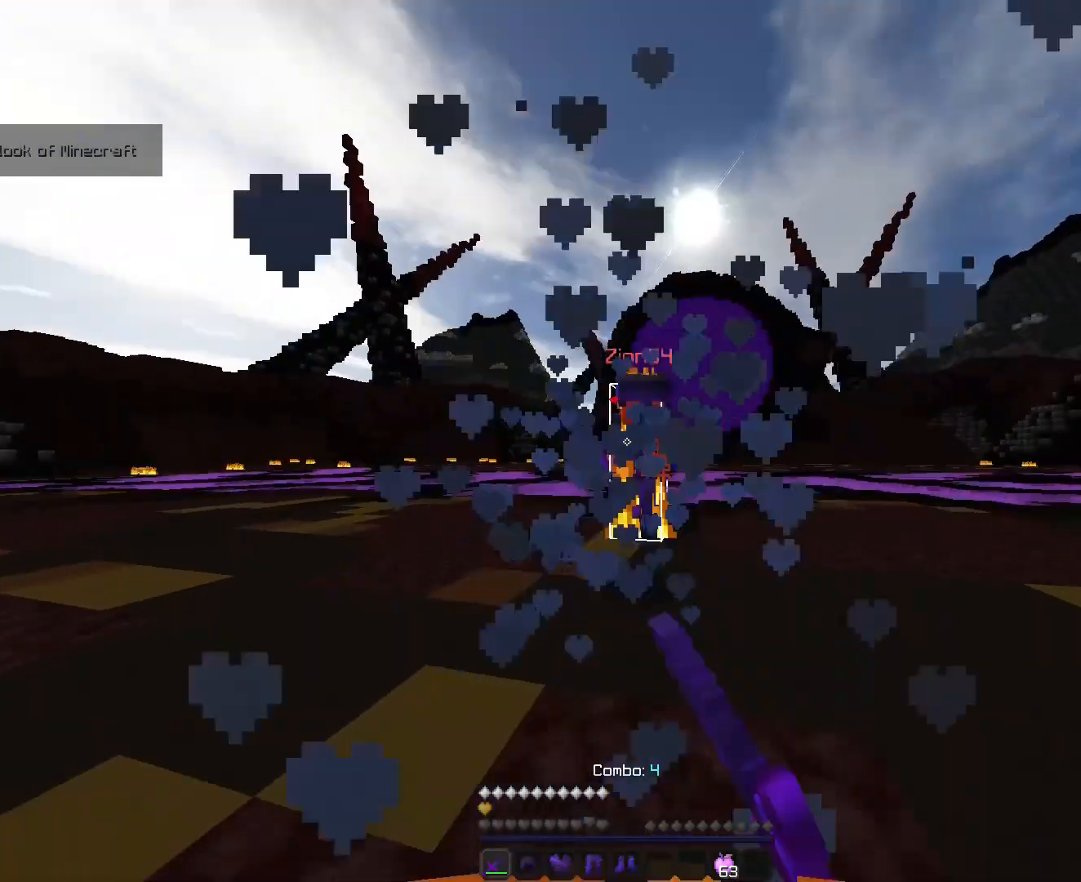
{"keys": ["ctrl", "w"], "events": []}
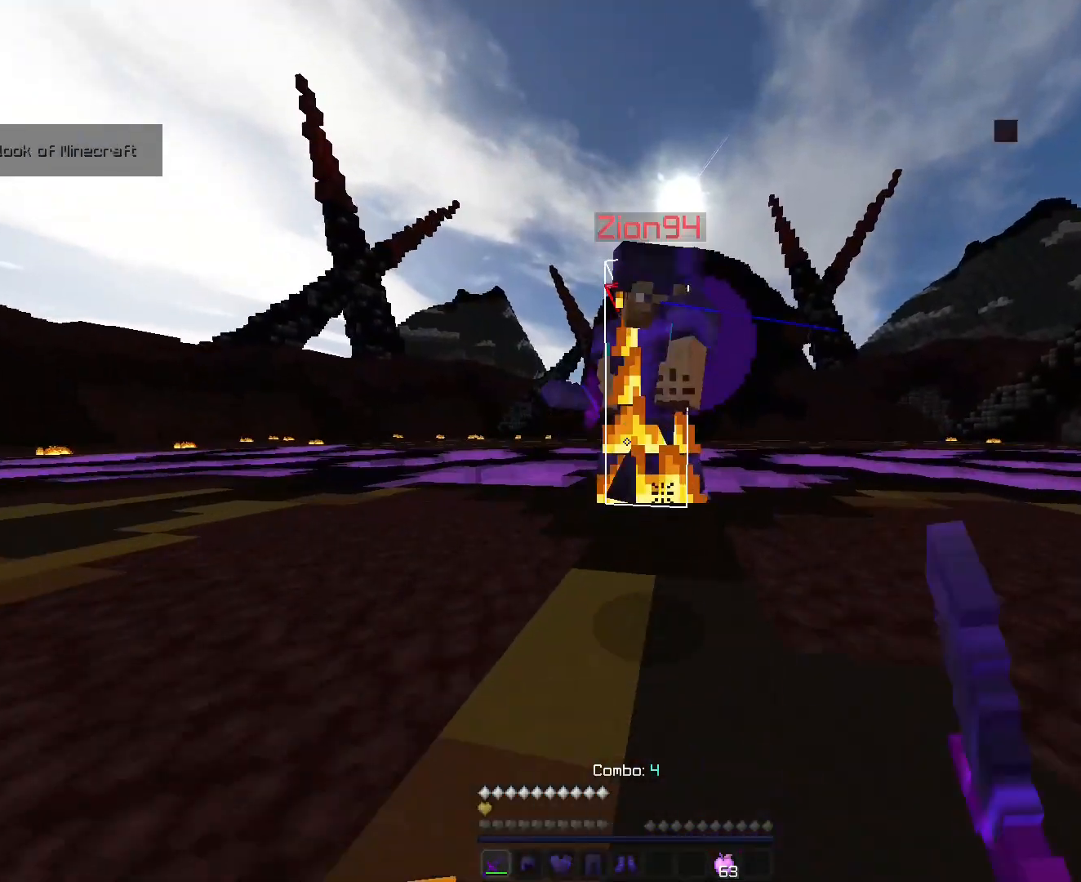
{"keys": ["ctrl", "w"], "events": [[36, "s", "down"], [107, "s", "up"], [214, "s", "down"], [286, "s", "up"], [393, "s", "down"], [500, "s", "up"]]}
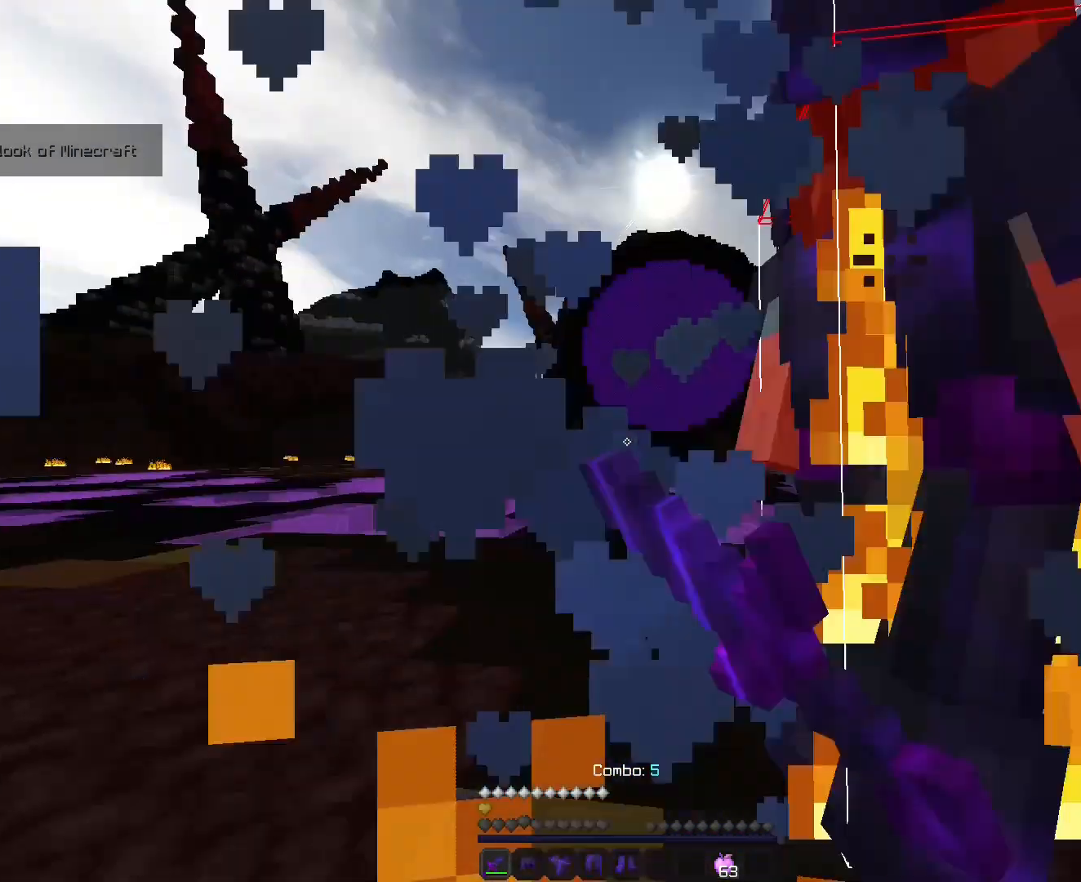
{"keys": ["ctrl", "w"], "events": [[108, "s", "down"], [215, "s", "up"], [358, "s", "down"], [465, "s", "up"]]}
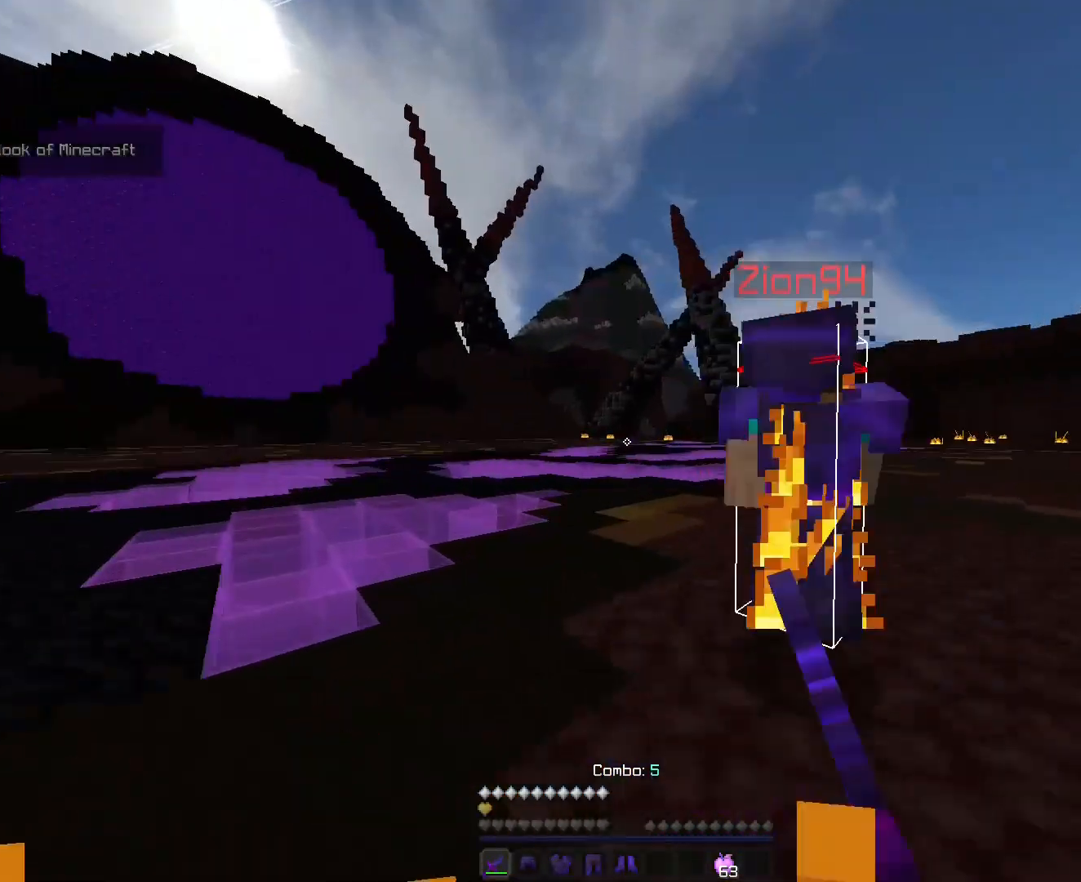
{"keys": ["ctrl", "w"], "events": [[71, "s", "down"], [143, "s", "up"]]}
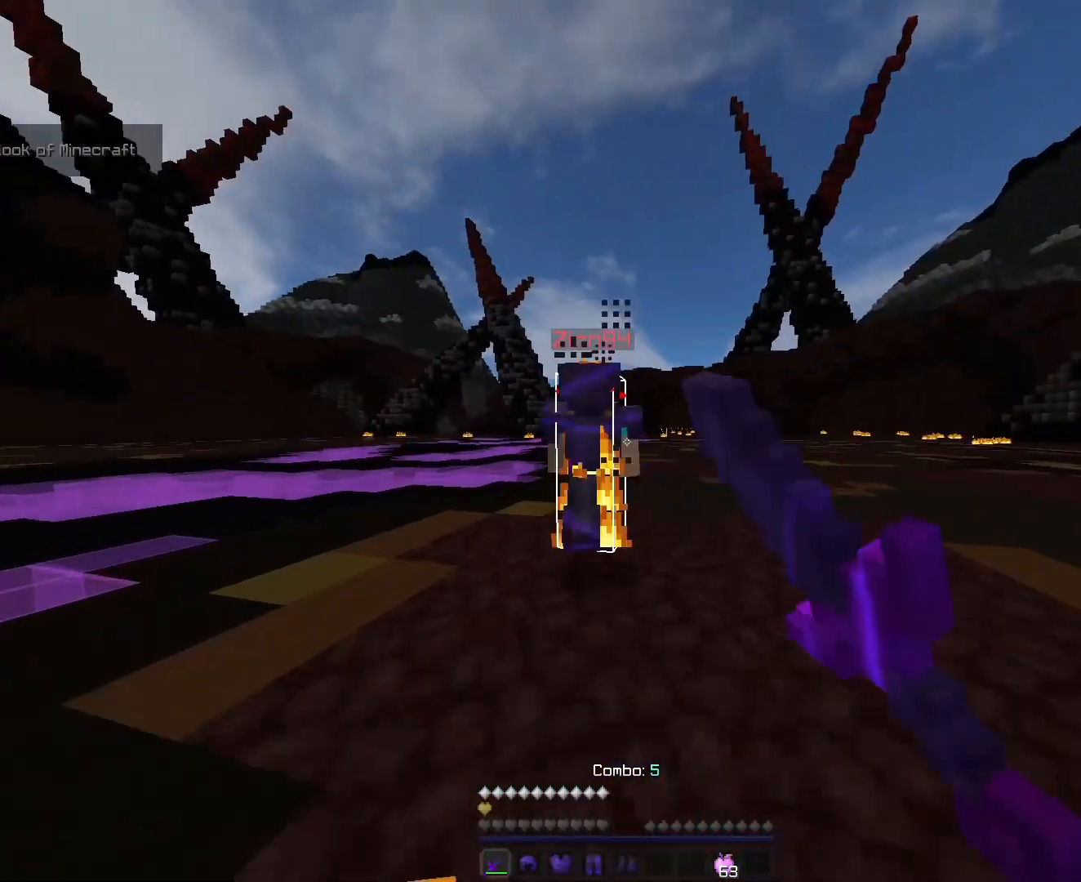
{"keys": [], "events": [[143, "w", "up"], [179, "ctrl", "up"]]}
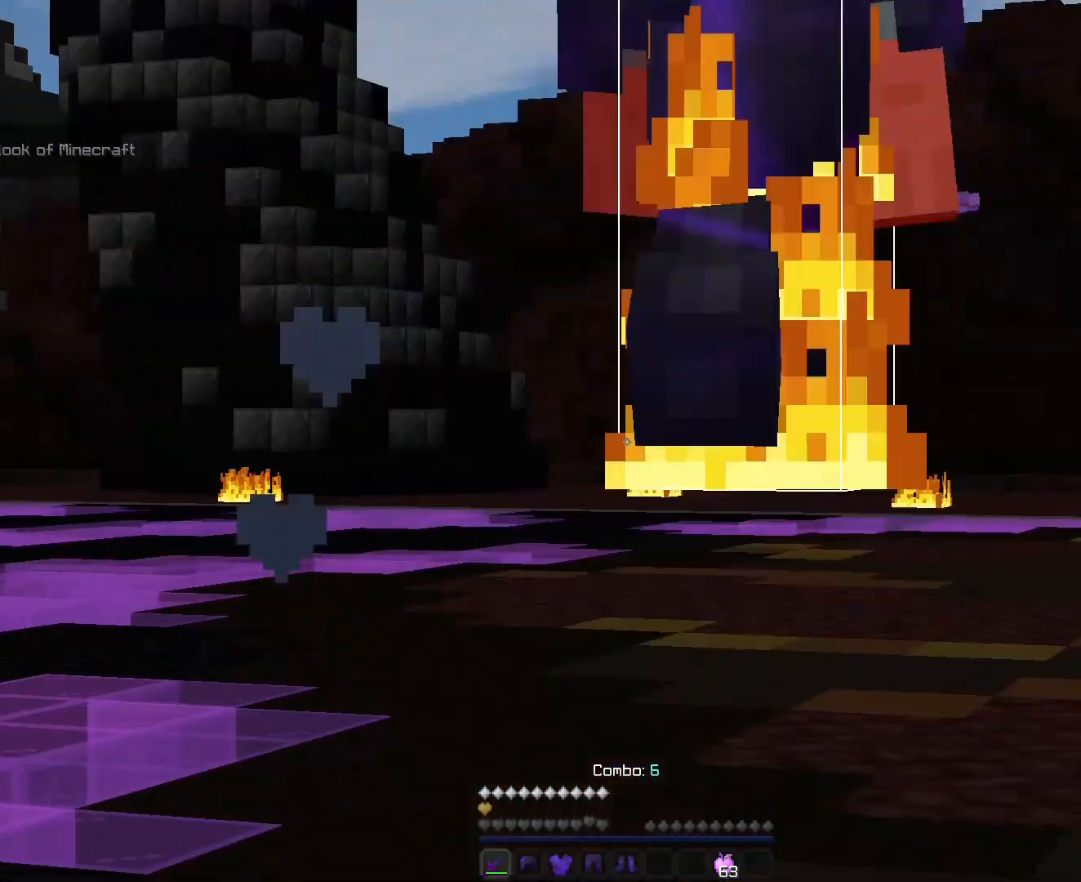
{"keys": [], "events": []}
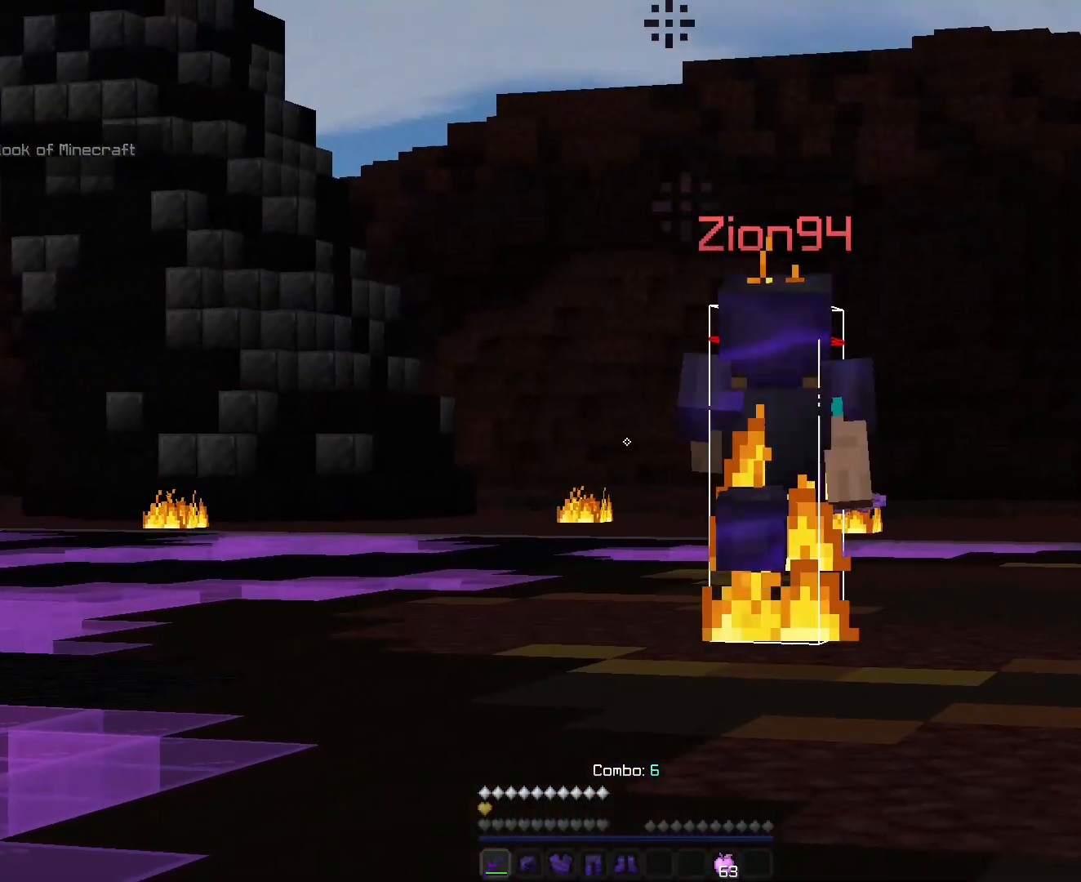
{"keys": [], "events": []}